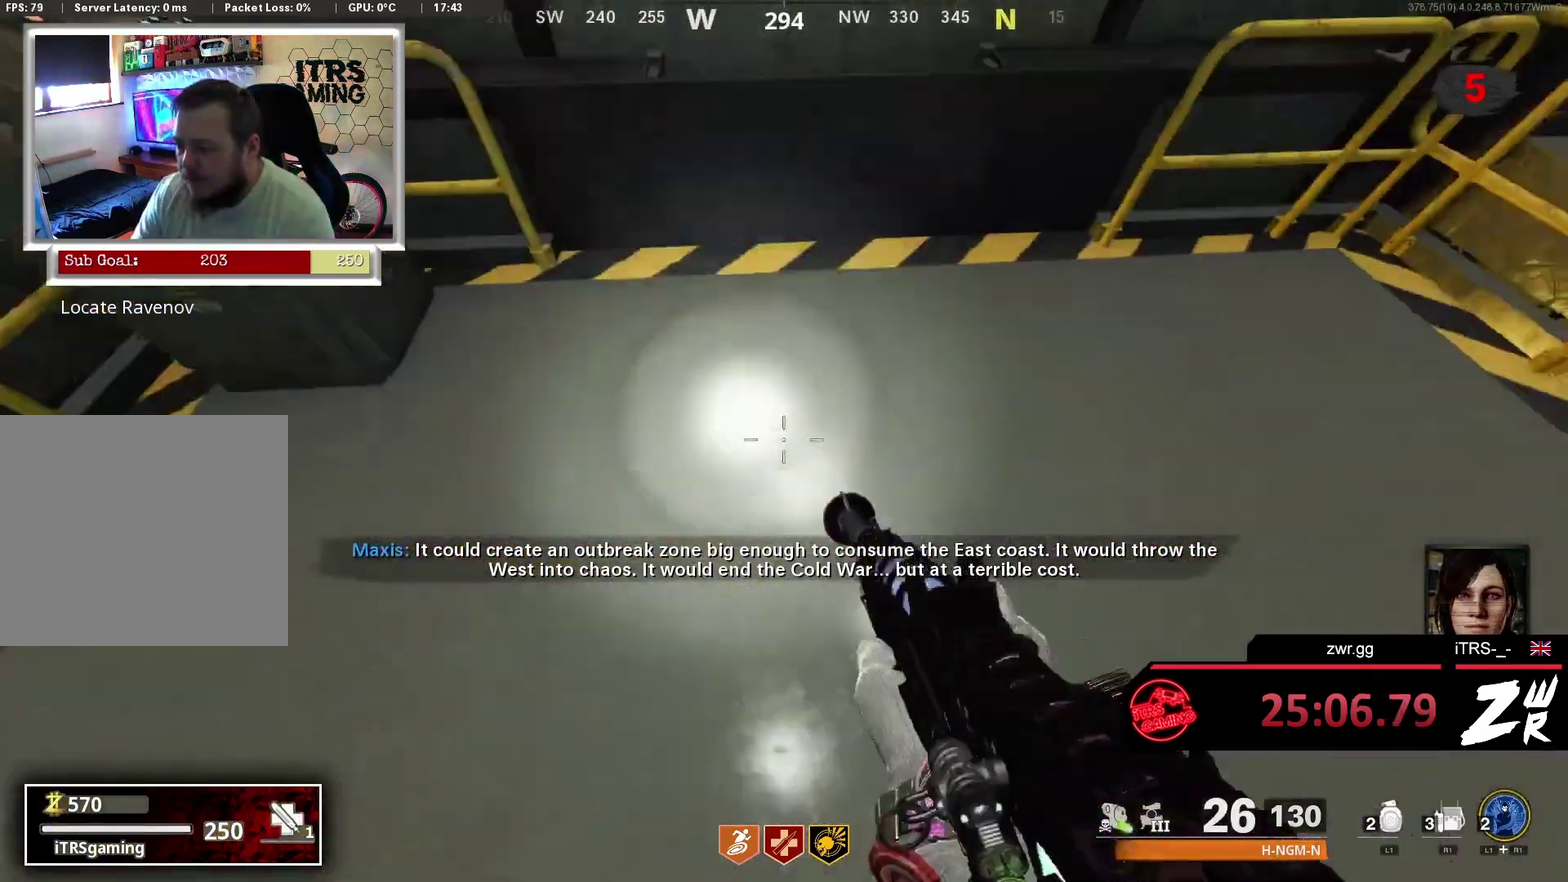
Gameplay with a controller (PlayStation layout); each line is a JSON object with the inputs held at the frame after it. "events" lists button and stick changes between this image and that frame as [ms after this image, input, new state], when the widget could be followed in between. This overlay highlights the sticks when they move; stick clicks (L3 R3) are not distinguishable.
{"buttons": [], "left_stick": "center", "right_stick": "center", "events": [[67, "left_stick", "center"], [67, "right_stick", "up"], [233, "right_stick", "center"]]}
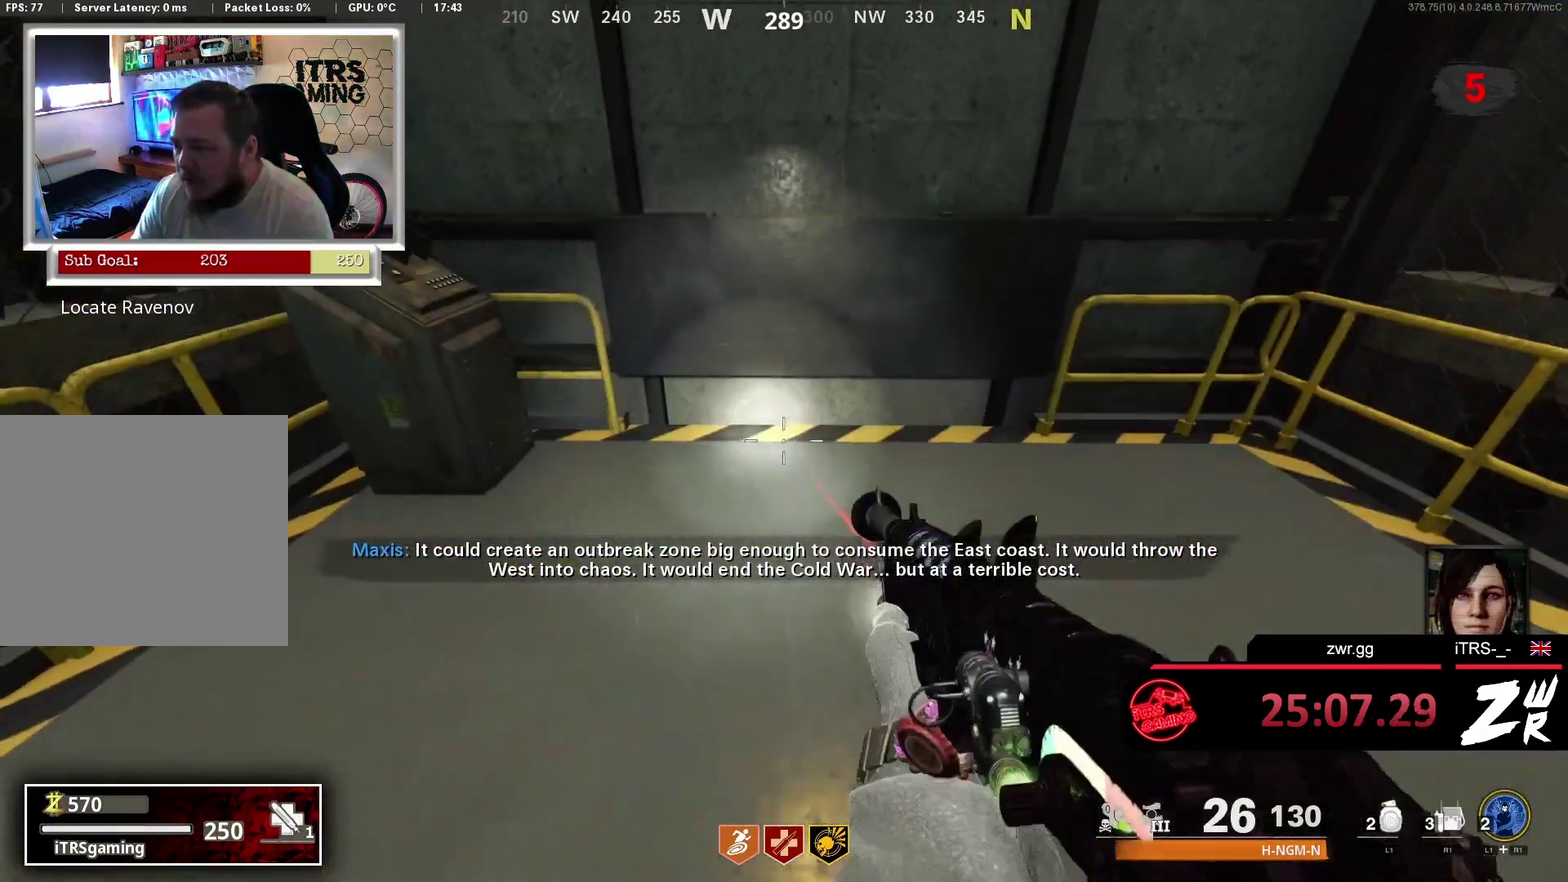
{"buttons": [], "left_stick": "down", "right_stick": "center"}
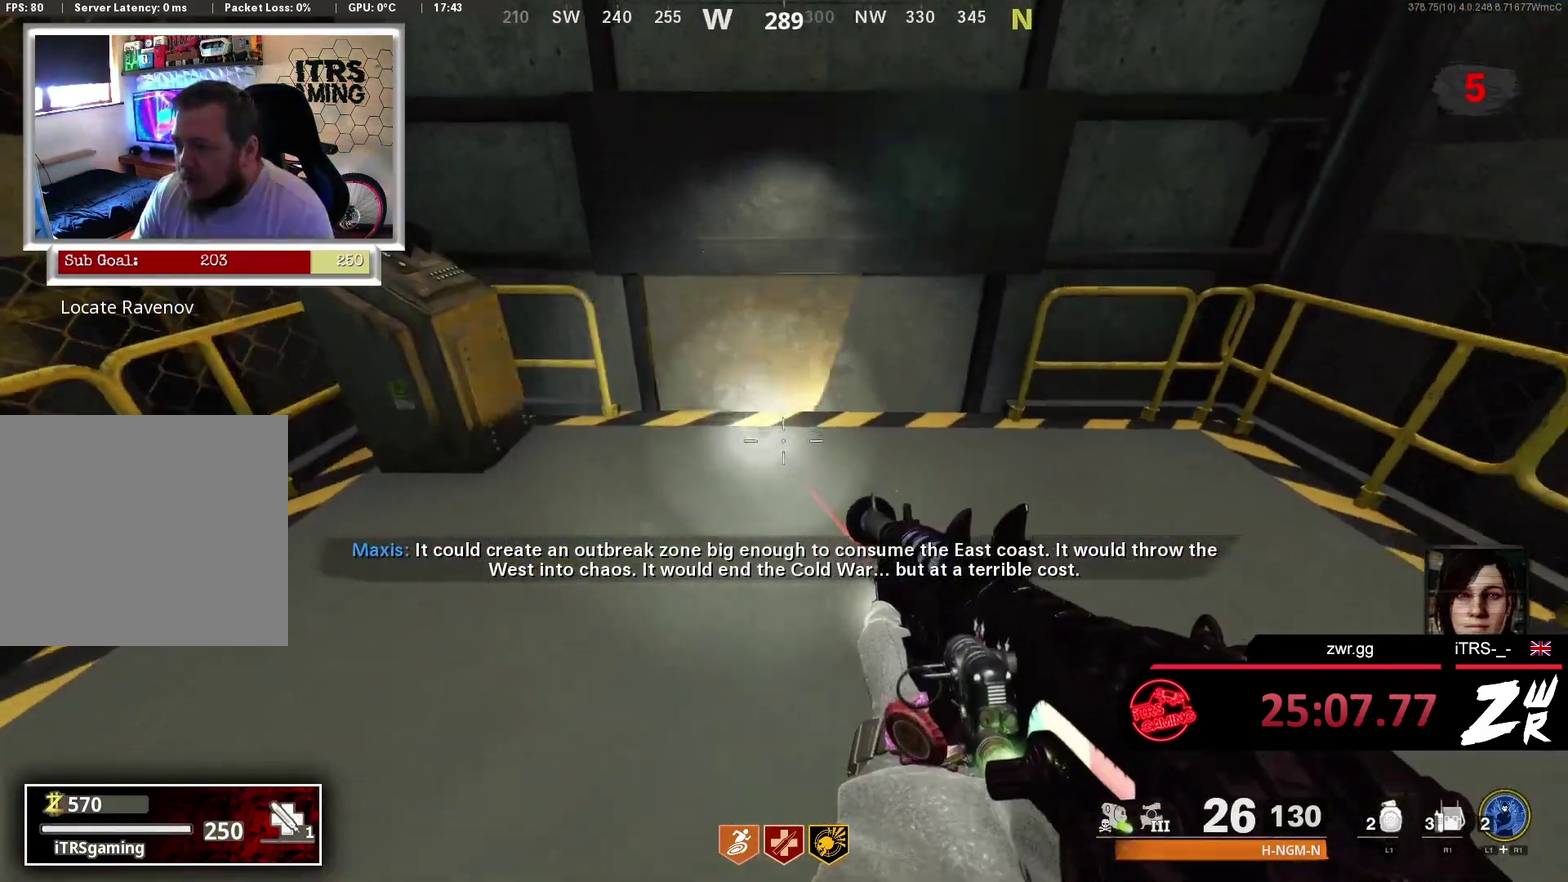
{"buttons": [], "left_stick": "center", "right_stick": "left", "events": [[233, "left_stick", "center"], [233, "right_stick", "left"], [333, "left_stick", "up-left"], [367, "right_stick", "right"], [467, "left_stick", "center"], [500, "right_stick", "left"]]}
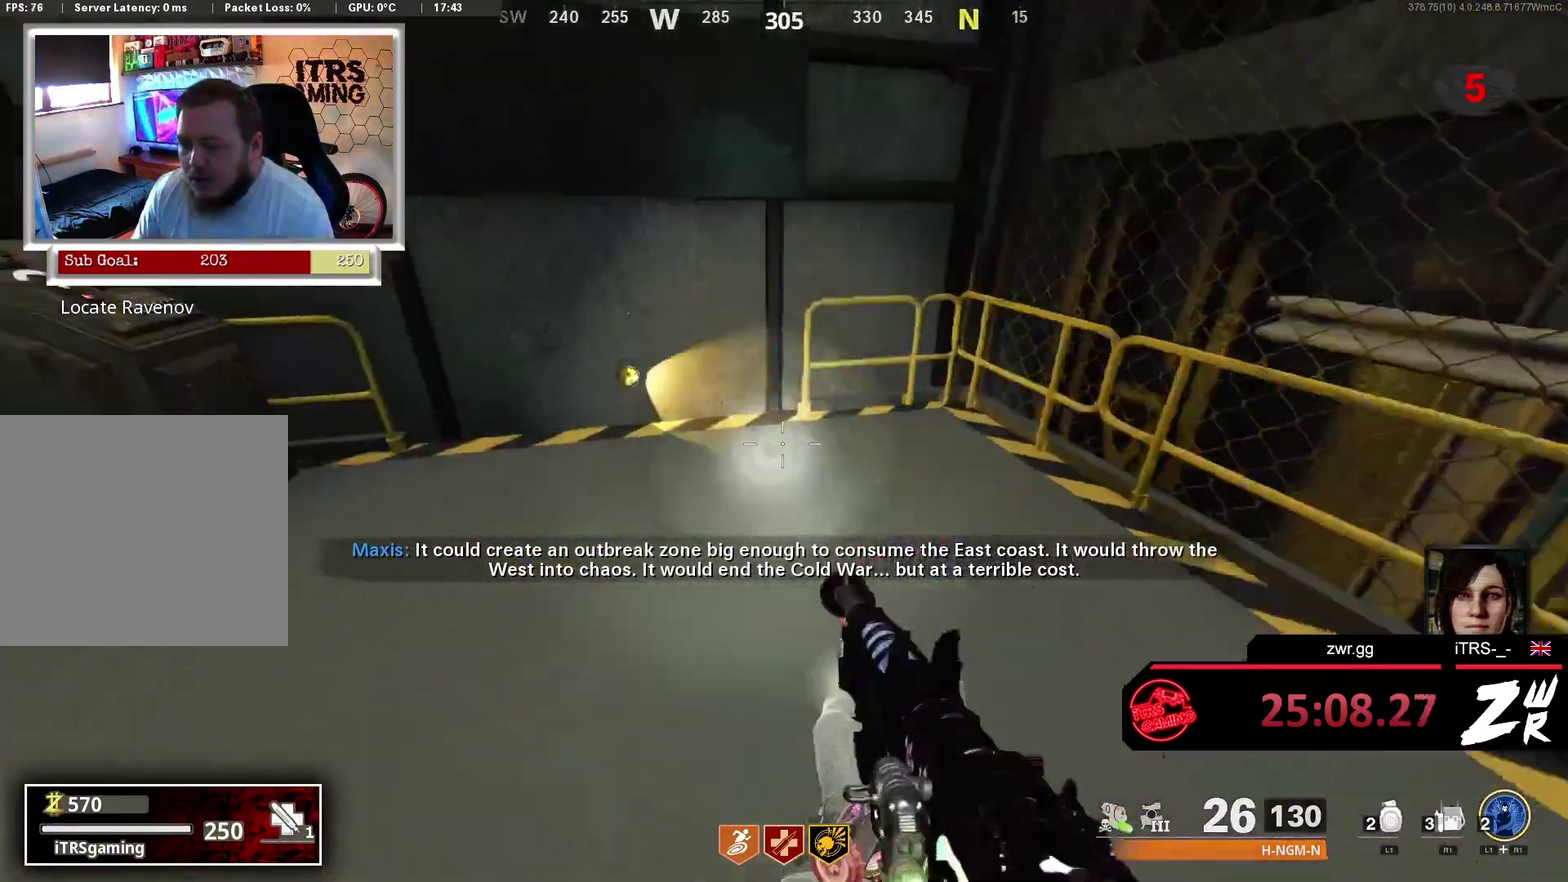
{"buttons": [], "left_stick": "center", "right_stick": "center"}
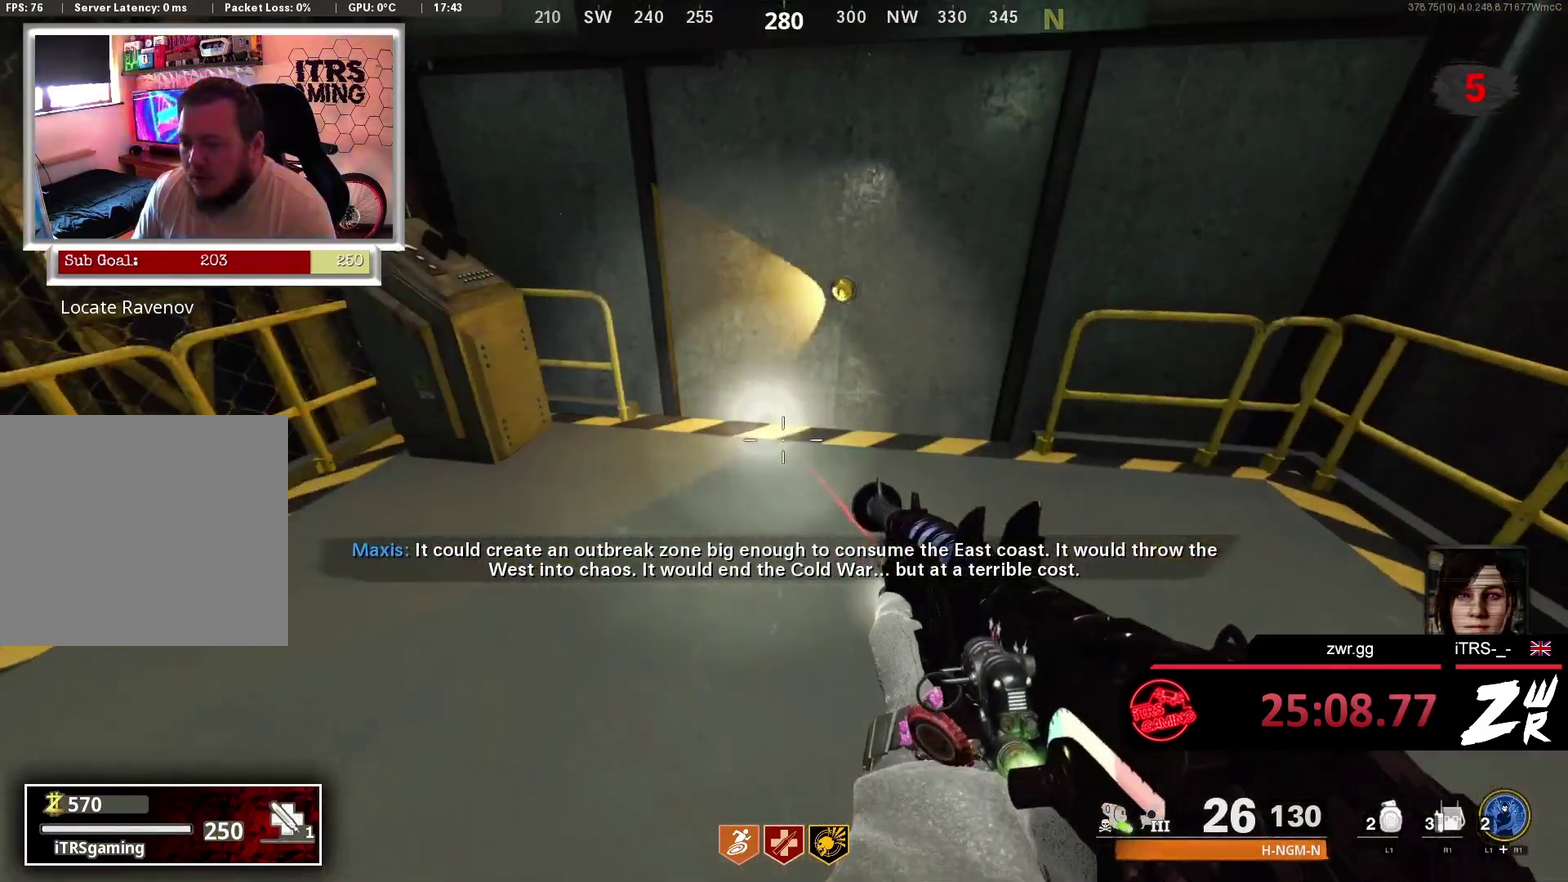
{"buttons": [], "left_stick": "center", "right_stick": "right", "events": [[133, "right_stick", "right"], [233, "right_stick", "center"], [300, "right_stick", "left"], [433, "right_stick", "right"]]}
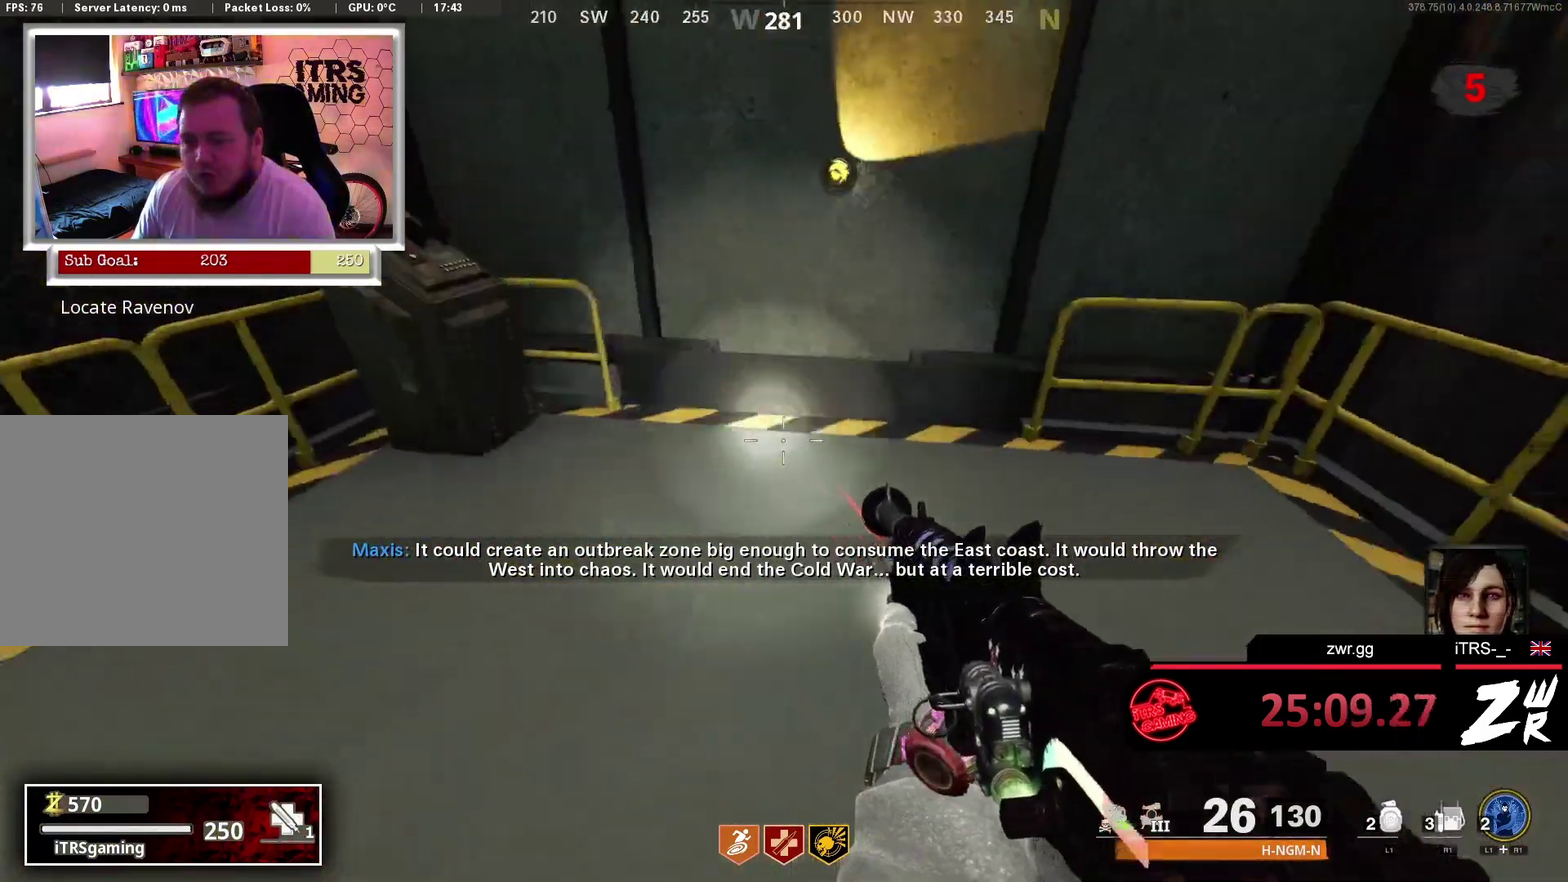
{"buttons": [], "left_stick": "center", "right_stick": "center", "events": [[100, "right_stick", "center"]]}
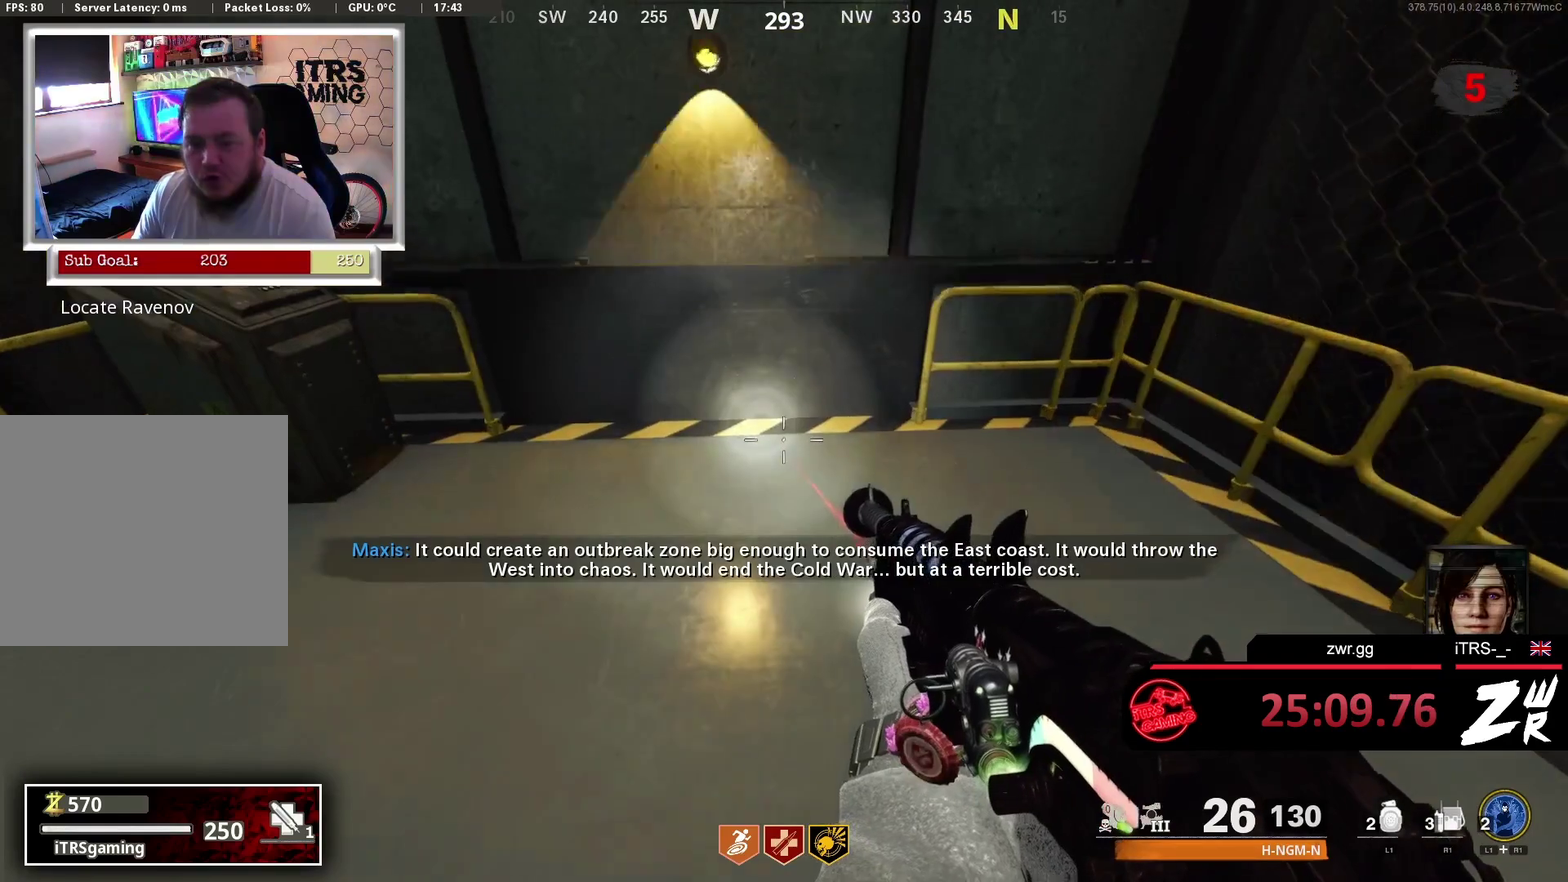
{"buttons": [], "left_stick": "center", "right_stick": "center", "events": []}
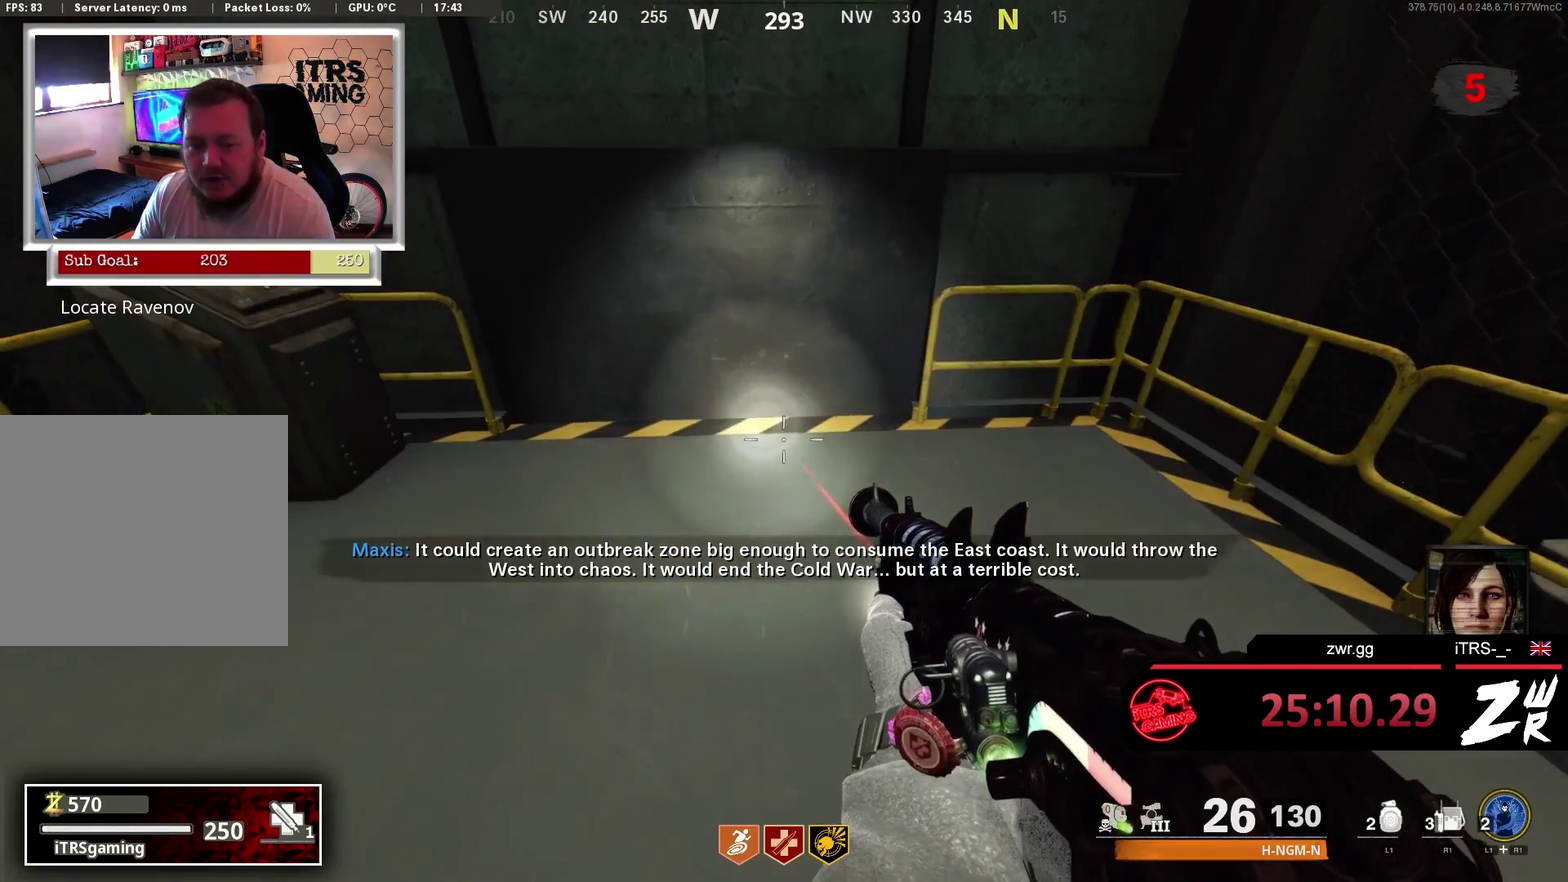
{"buttons": [], "left_stick": "center", "right_stick": "center", "events": []}
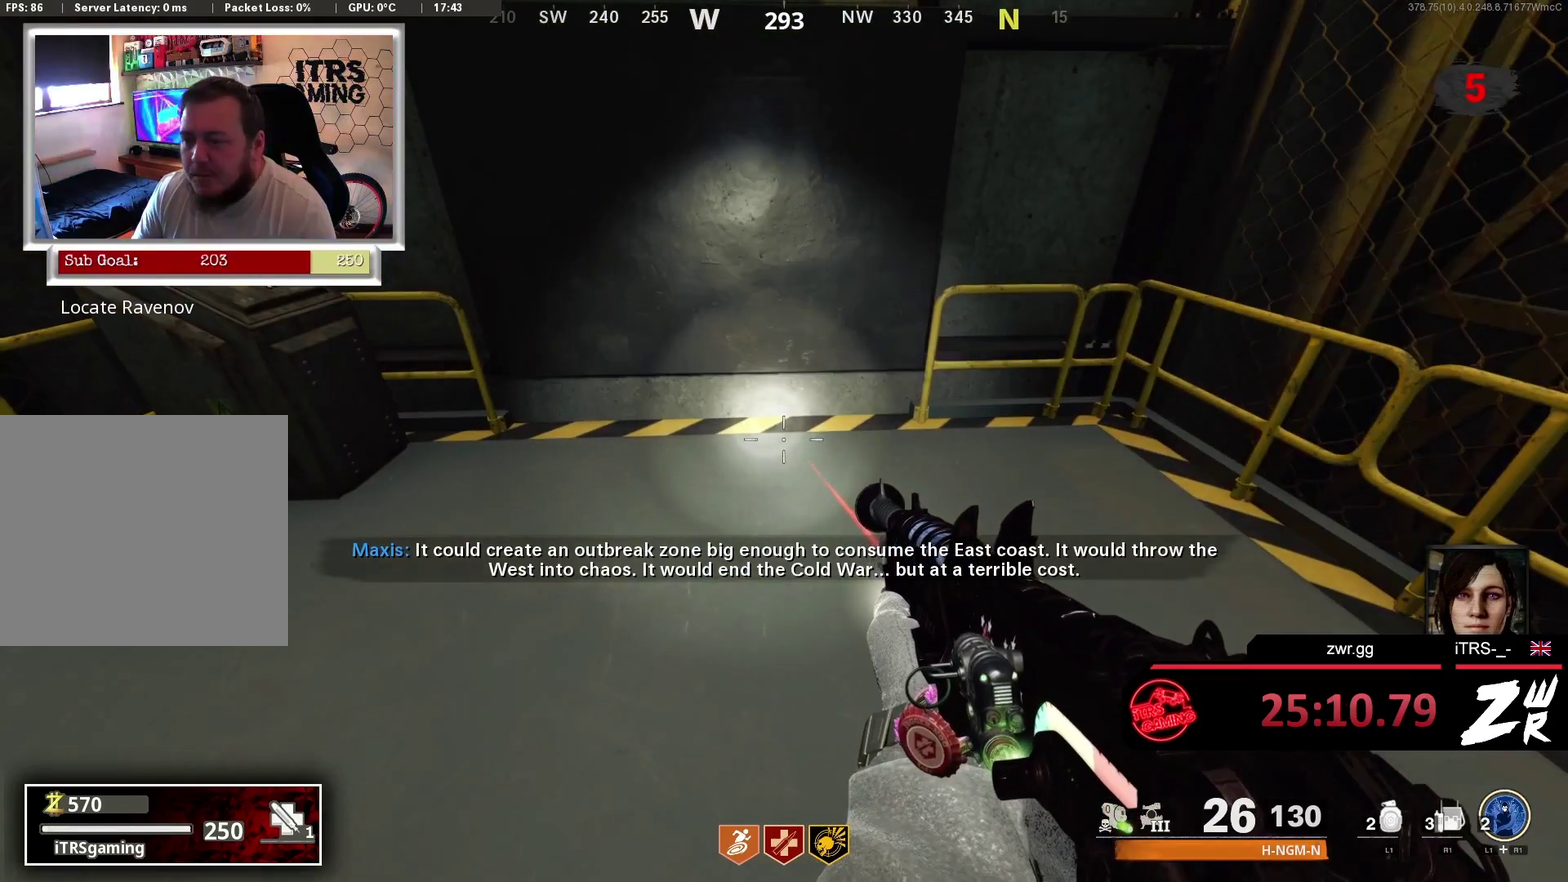
{"buttons": [], "left_stick": "center", "right_stick": "center", "events": []}
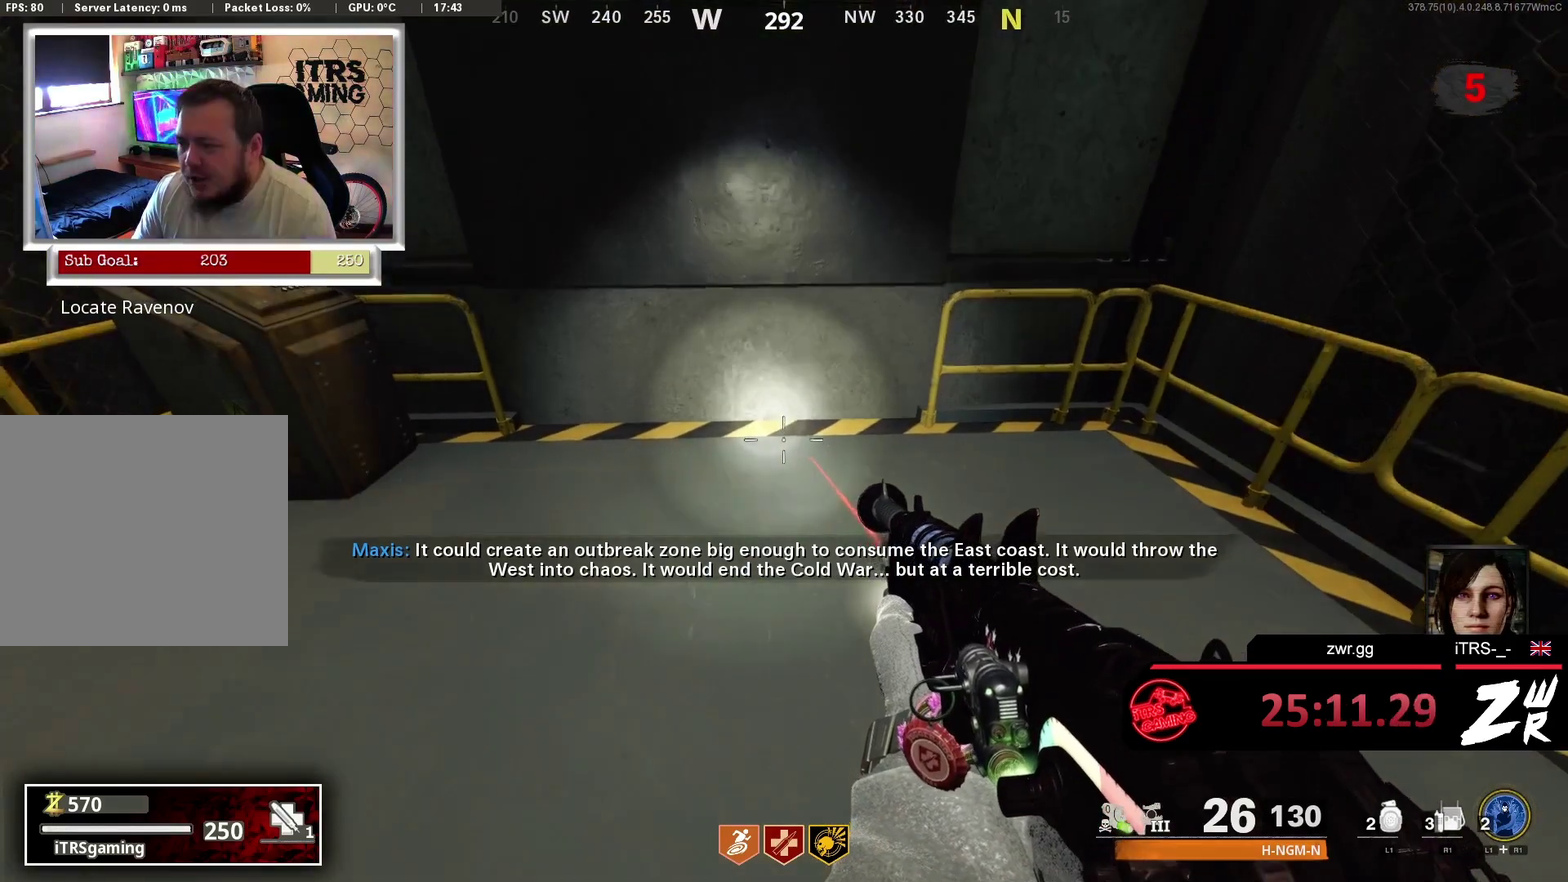
{"buttons": [], "left_stick": "center", "right_stick": "center", "events": []}
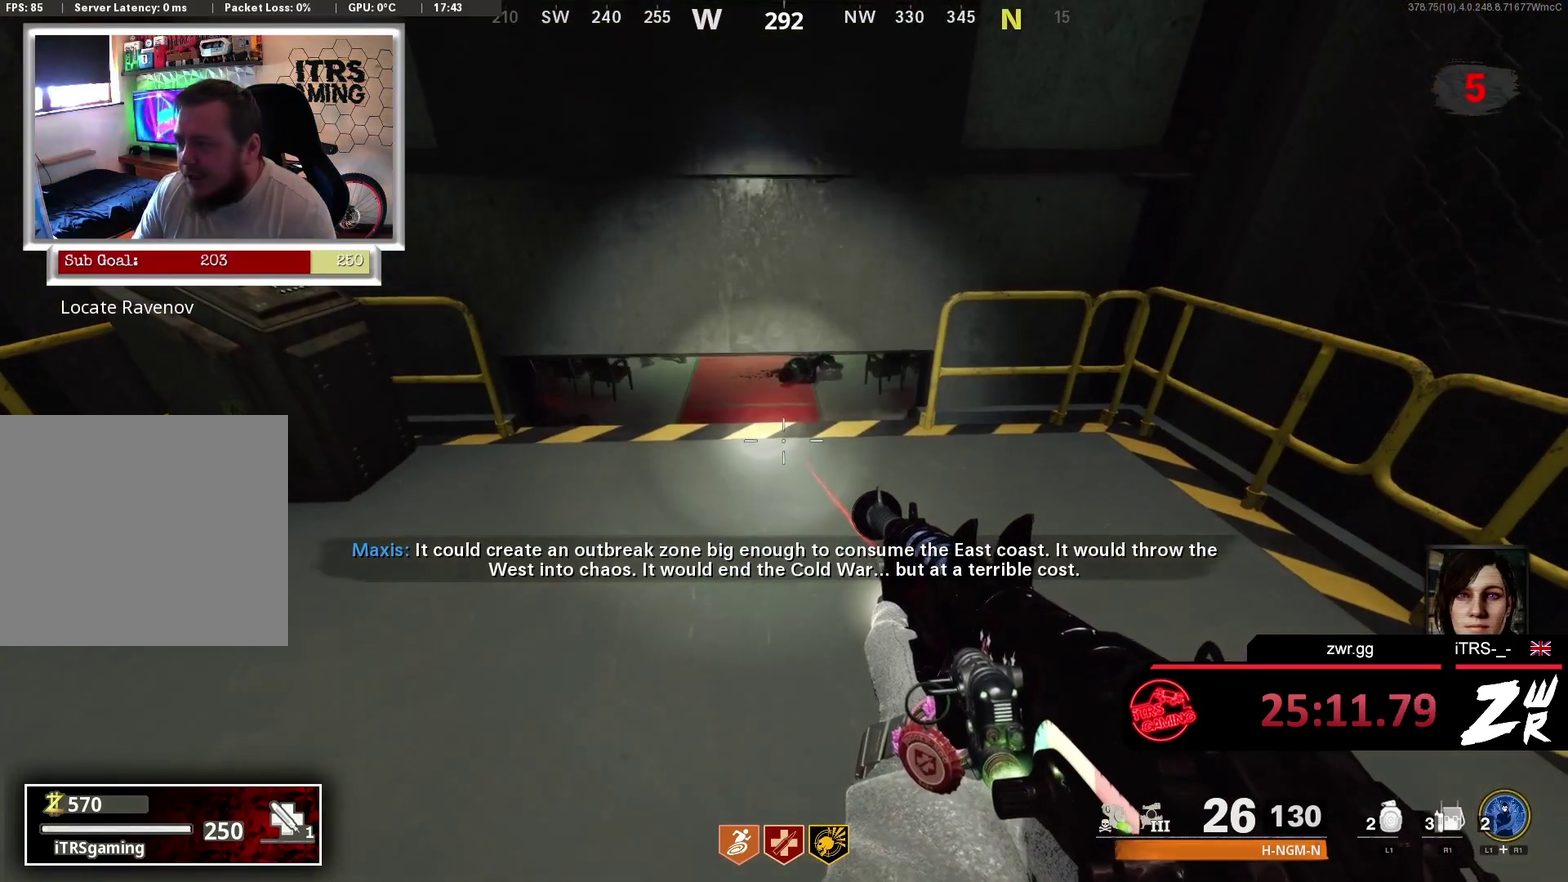
{"buttons": [], "left_stick": "center", "right_stick": "center", "events": [[367, "right_stick", "up"], [433, "right_stick", "center"]]}
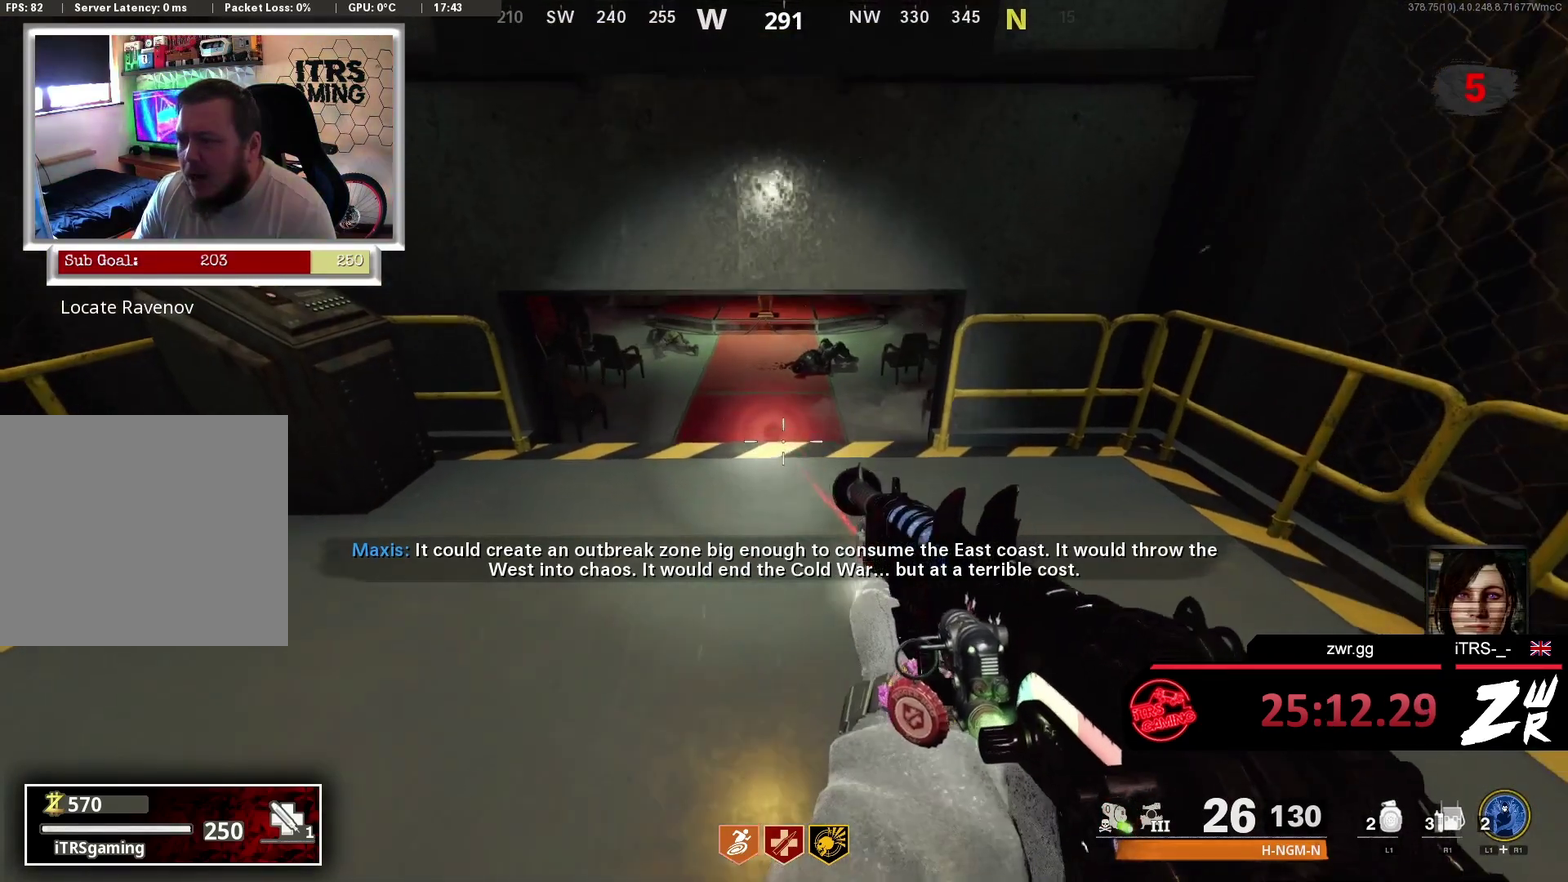
{"buttons": [], "left_stick": "up-left", "right_stick": "center", "events": [[433, "left_stick", "up-left"]]}
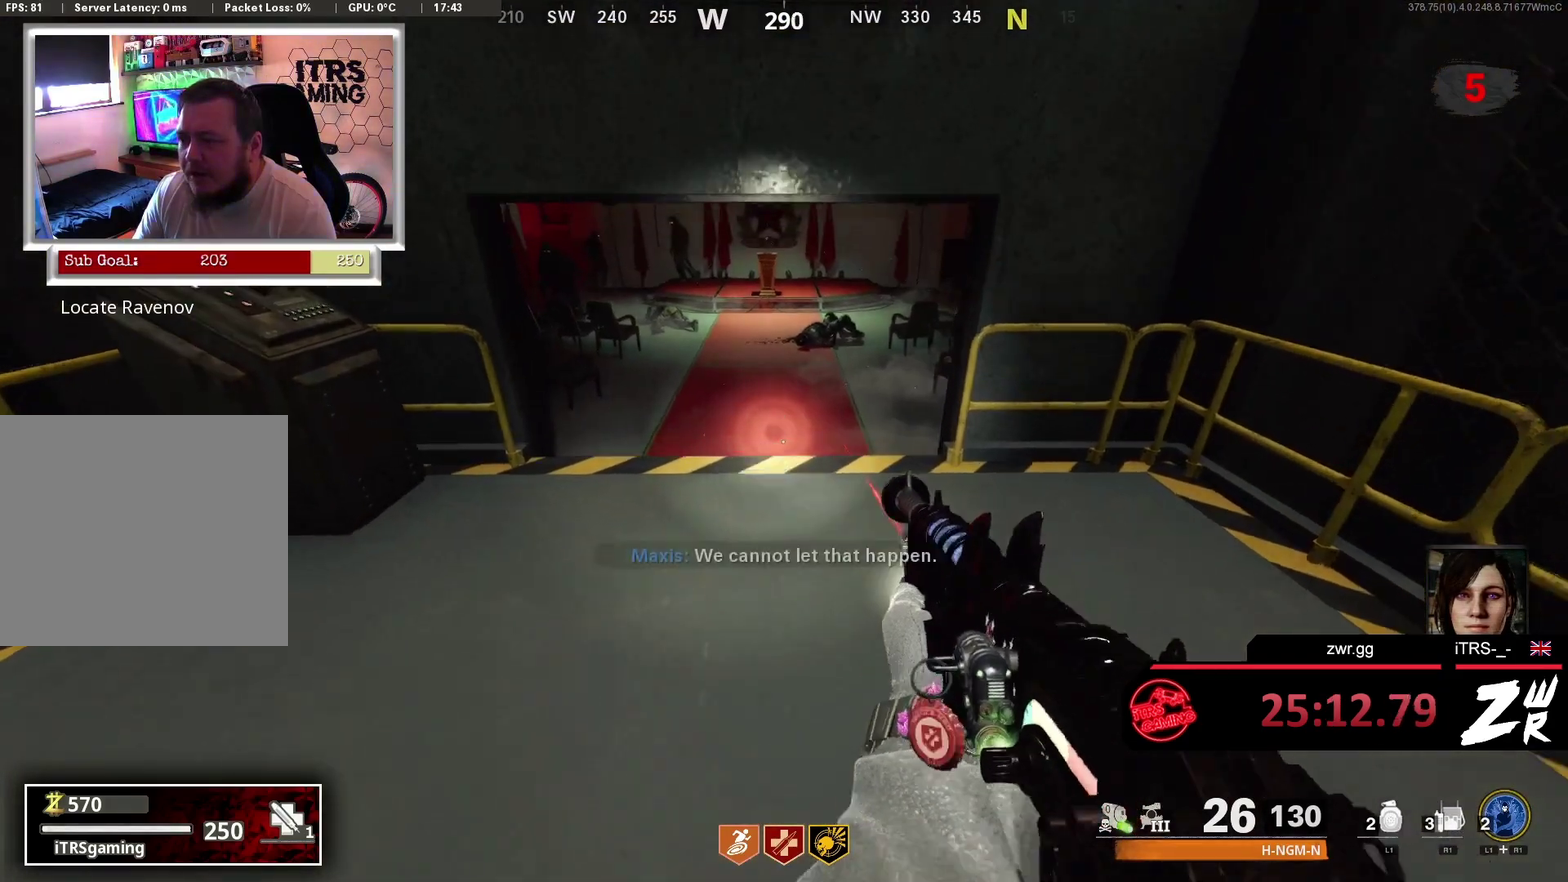
{"buttons": [], "left_stick": "up", "right_stick": "up"}
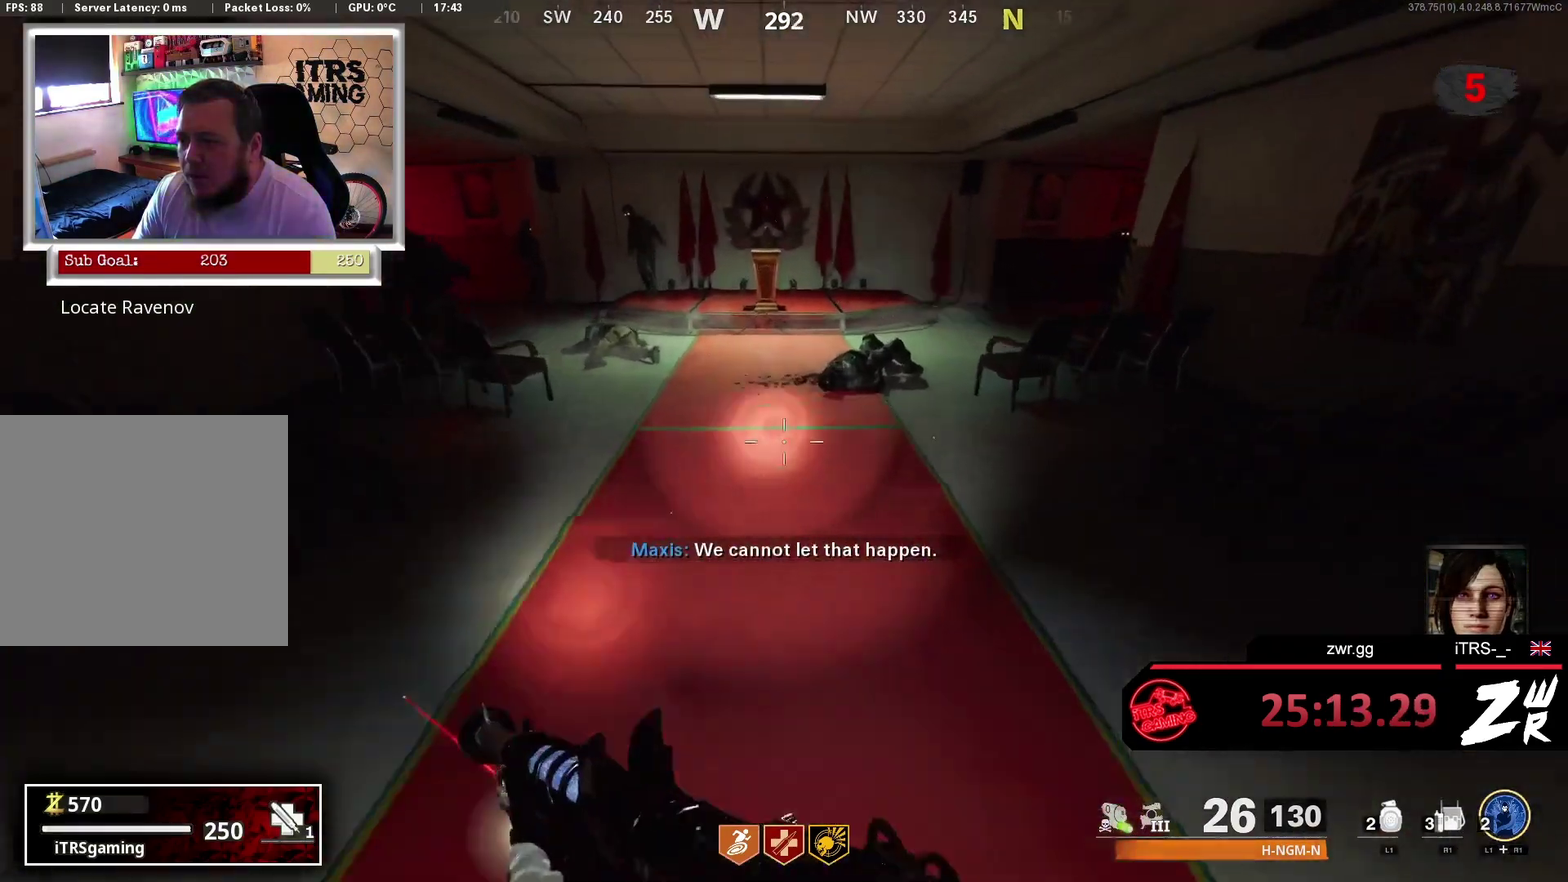
{"buttons": [], "left_stick": "up", "right_stick": "center", "events": [[100, "right_stick", "center"], [133, "L3", "down"], [233, "L3", "up"], [333, "right_stick", "right"], [467, "right_stick", "center"]]}
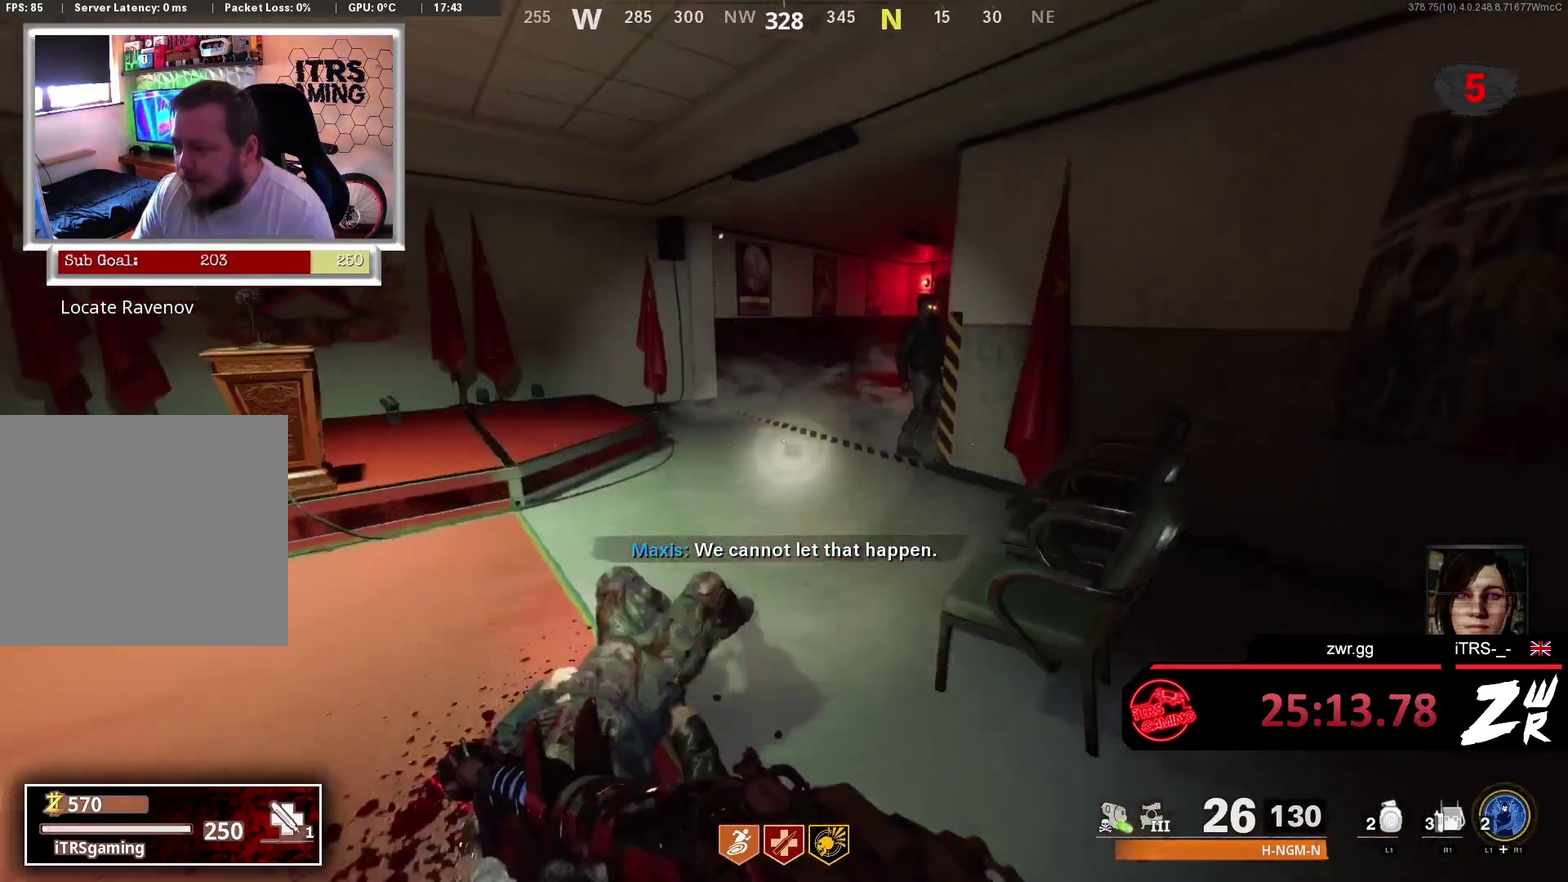
{"buttons": [], "left_stick": "up", "right_stick": "center", "events": []}
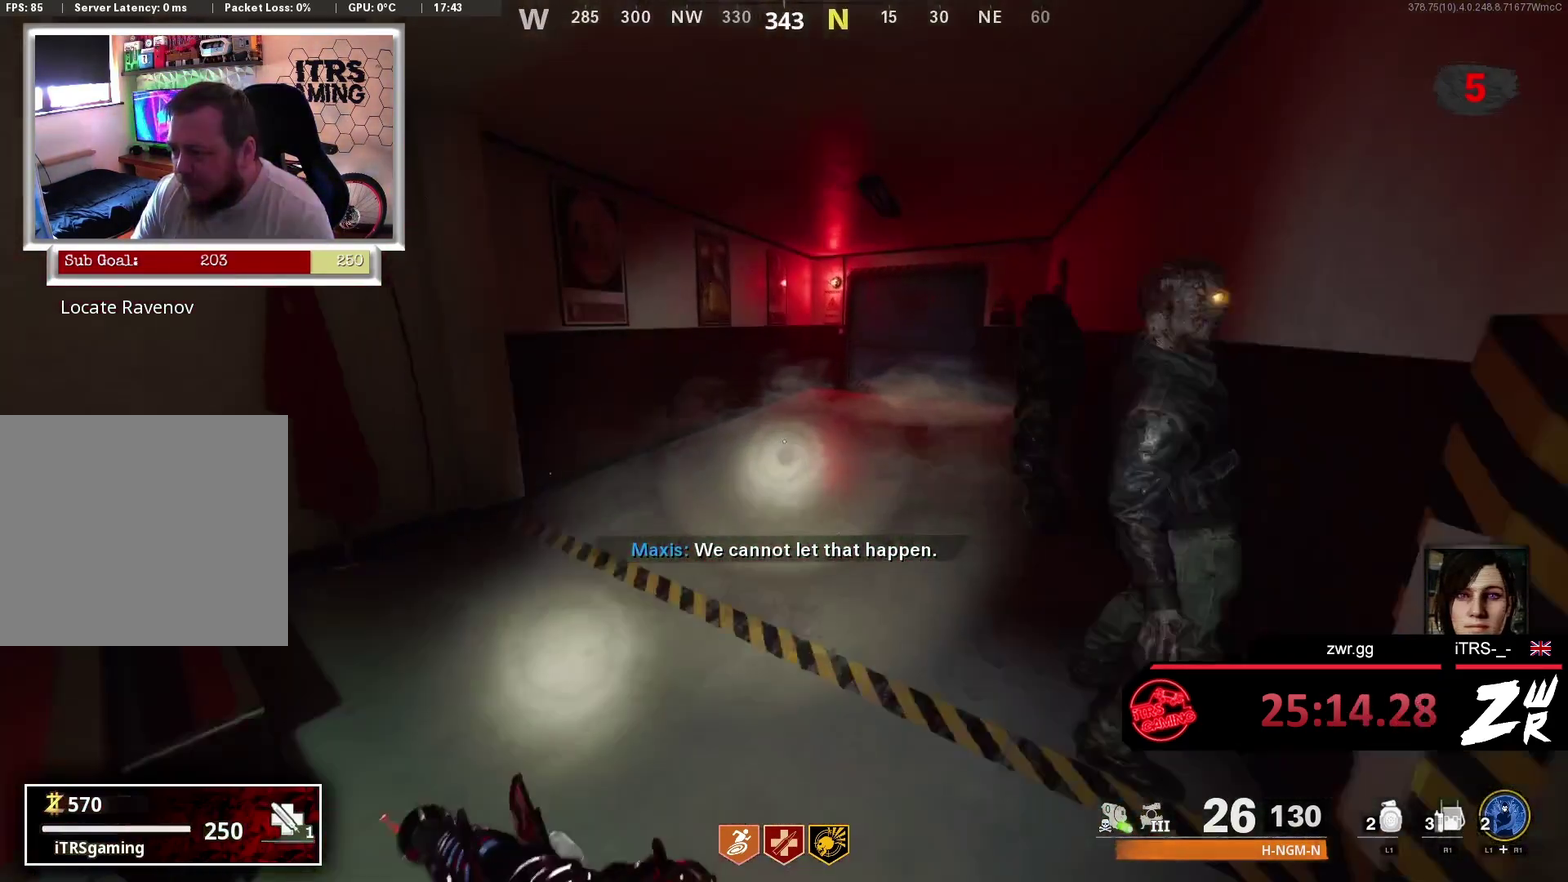
{"buttons": ["R3"], "left_stick": "up", "right_stick": "center", "events": [[467, "R3", "down"]]}
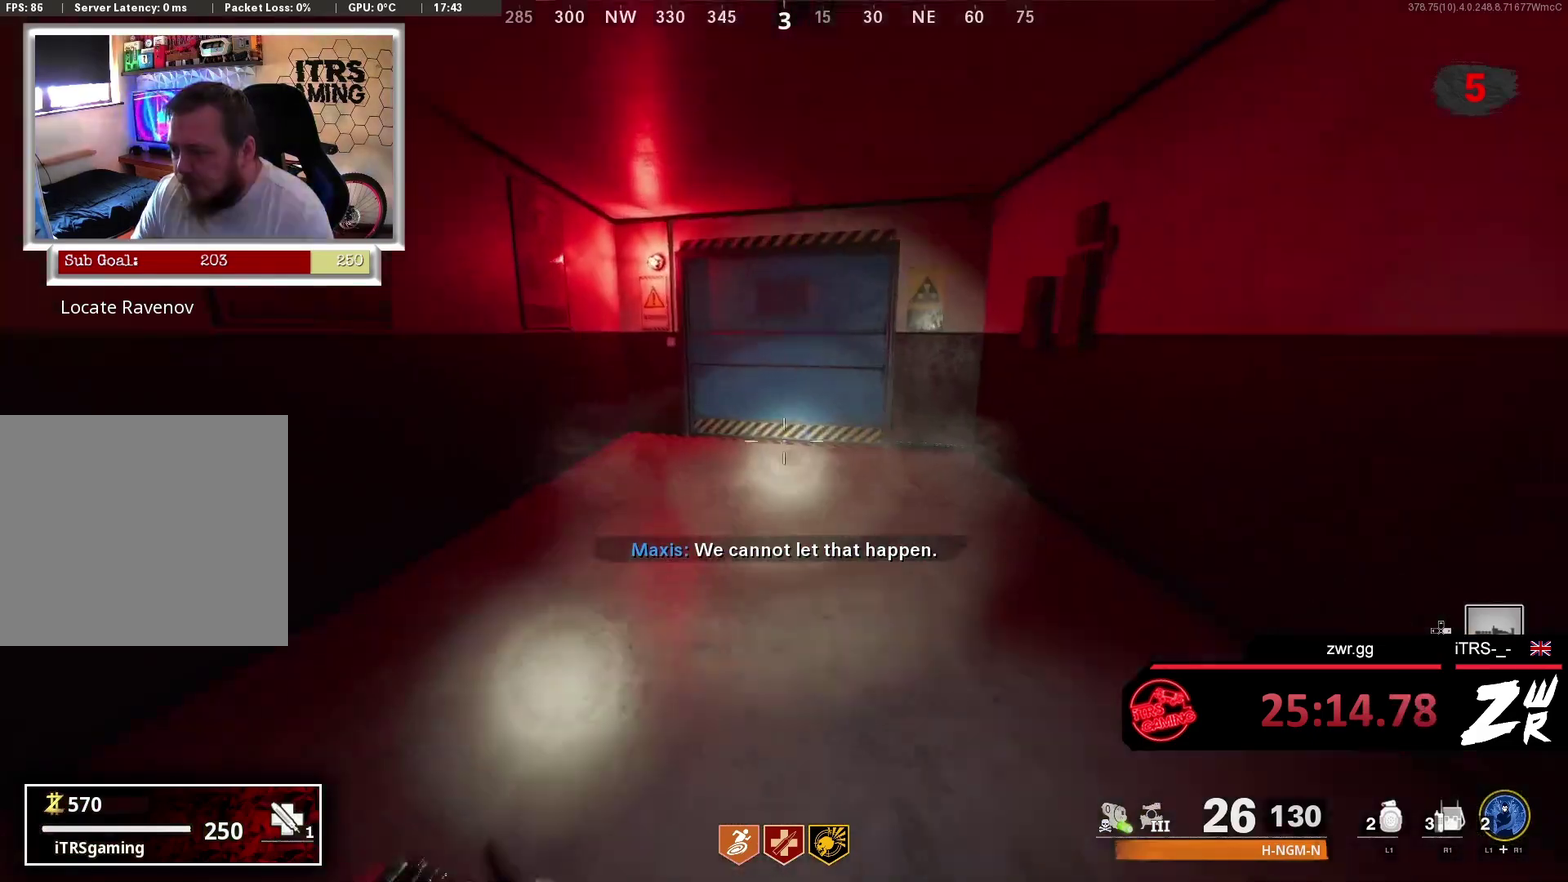
{"buttons": ["L1"], "left_stick": "up", "right_stick": "center"}